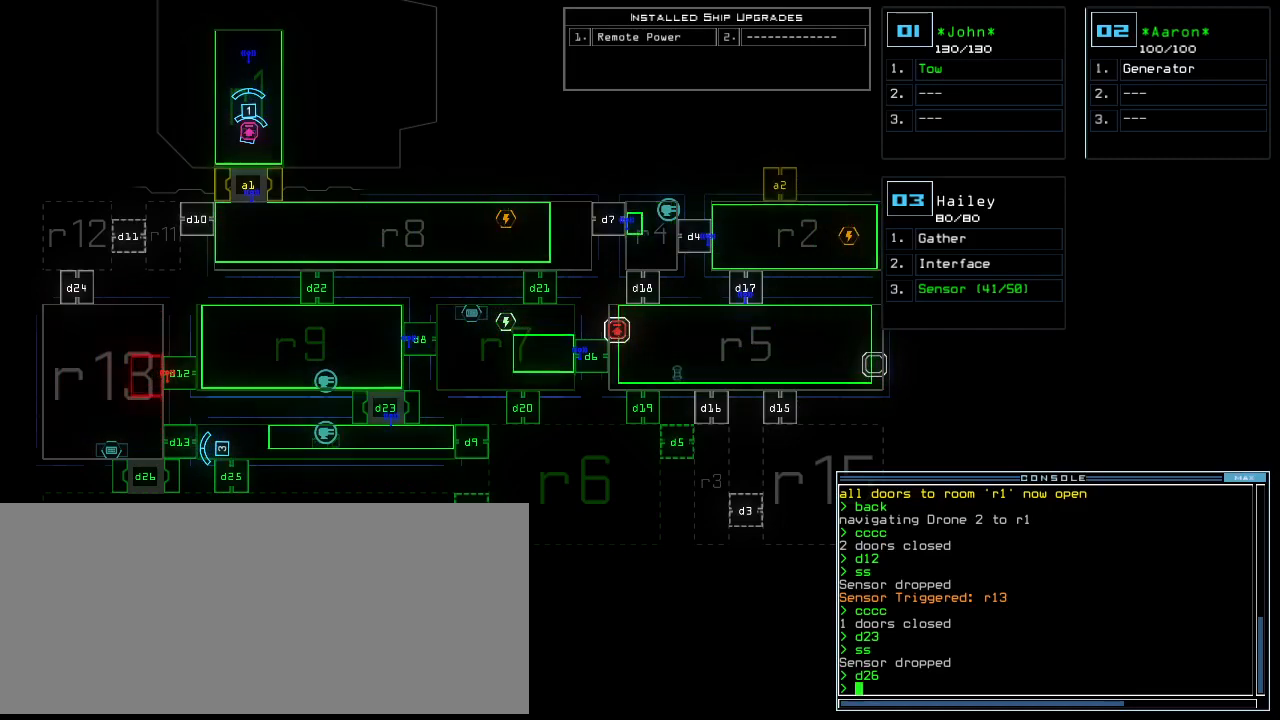
Gameplay with keyboard; each line is a JSON object with the keys held at the frame after it. "events" lists presses ("down") and releases ("up") of ".", "0", "1", "2", "3", "4", "5", "6", "7", "8", "9", "a", "b", "backspace", "c", "caps_lock", "comma", "ctrl_l", "ctrl_r", "d", "down", "e", "equals", "escape", "f", "f8", "g", "h", "i", "j", "k", "l", "left", "m", "minus", "n", "o", "p", "q", "quote", "r", "return", "right", "s", "semicolon", "shift_l", "shift_r", "space", "t", "tab", "tilde", "u", "up", "v", "w", "x", "y" and "z" between this image and that frame as [ms after this image, input, new state], when the widget could be followed in between. No other keys are recorded. Mouse input is not recorded.
{"keys": ["up"], "events": [[100, "3", "down"], [160, "3", "up"], [480, "up", "down"]]}
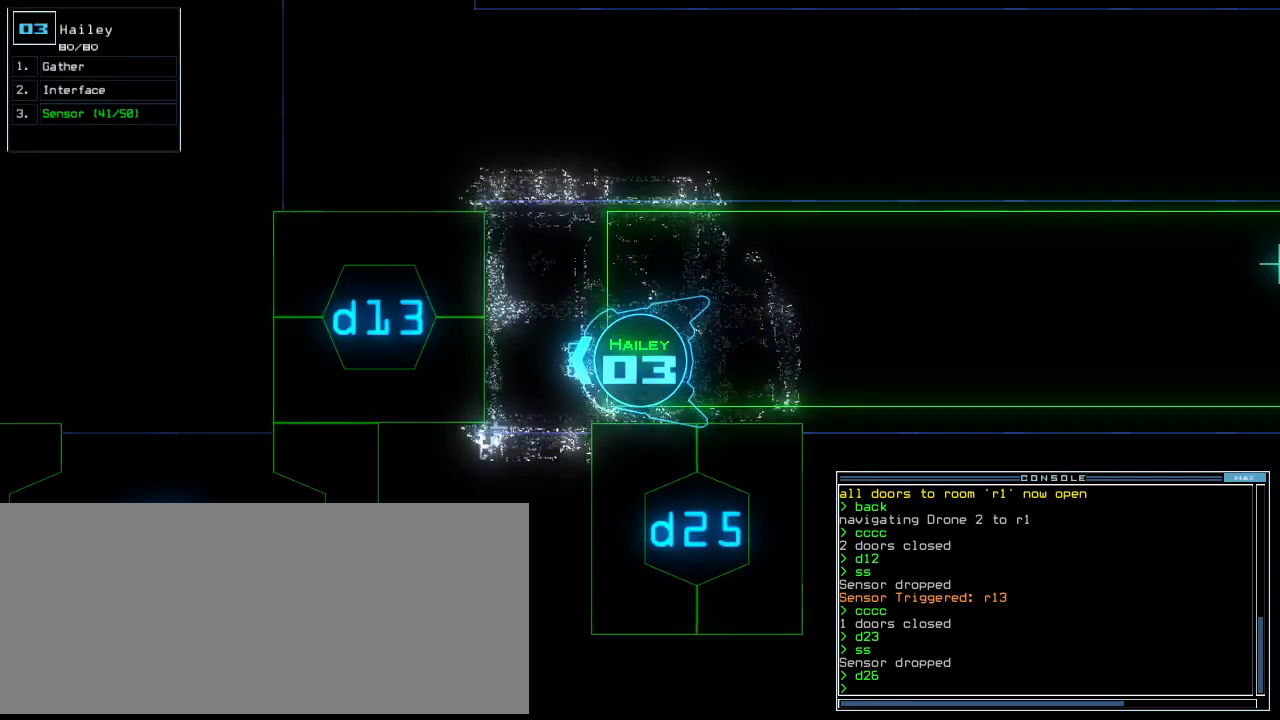
{"keys": [], "events": [[340, "up", "up"], [360, "f8", "down"], [460, "f8", "up"]]}
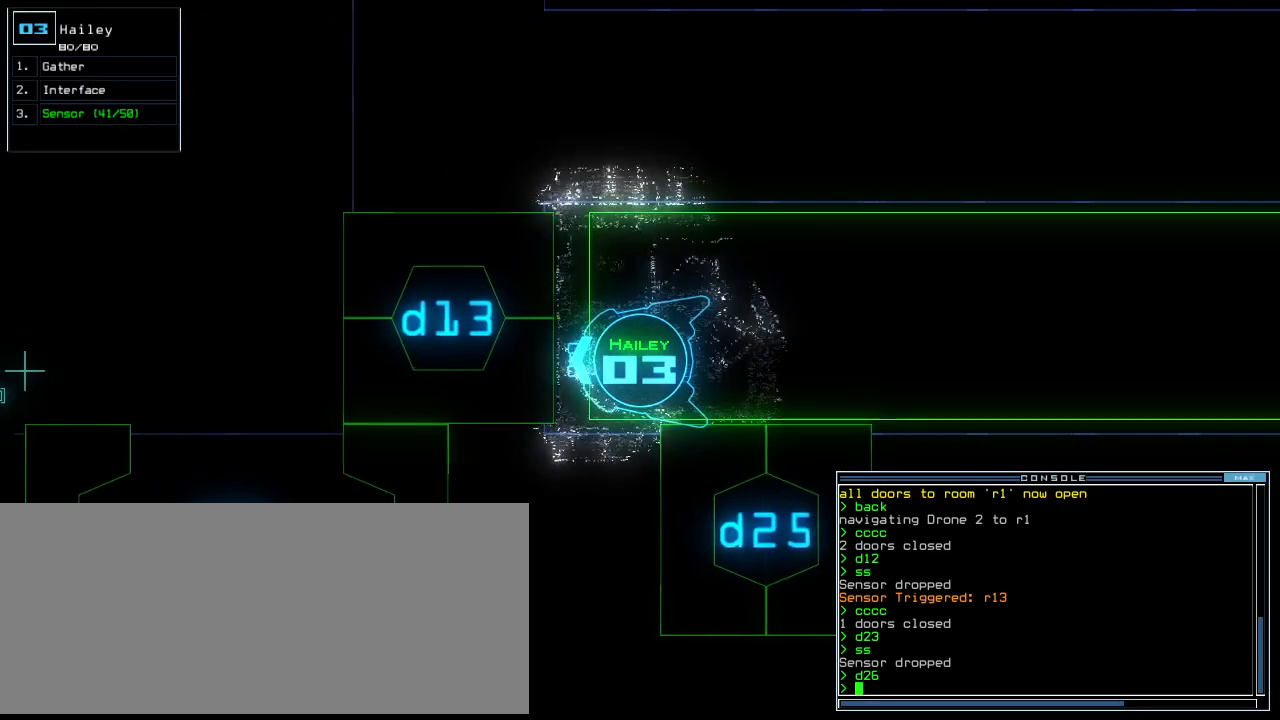
{"keys": [], "events": []}
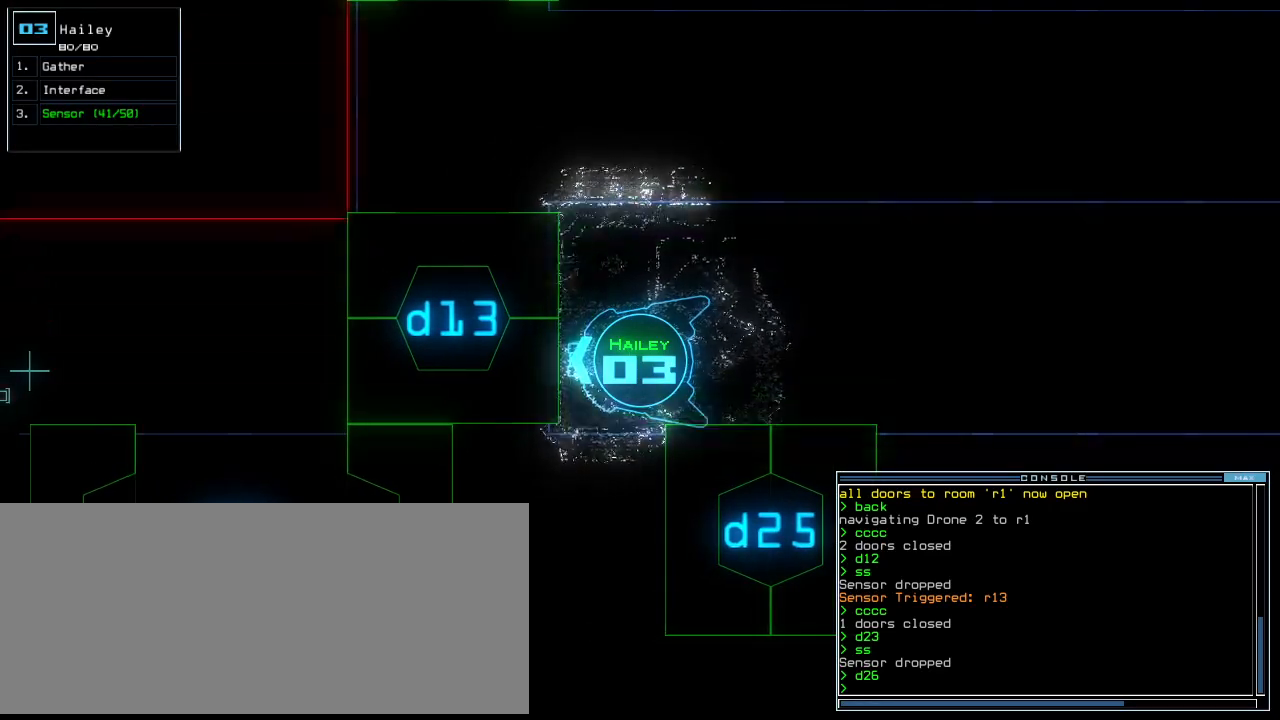
{"keys": [], "events": []}
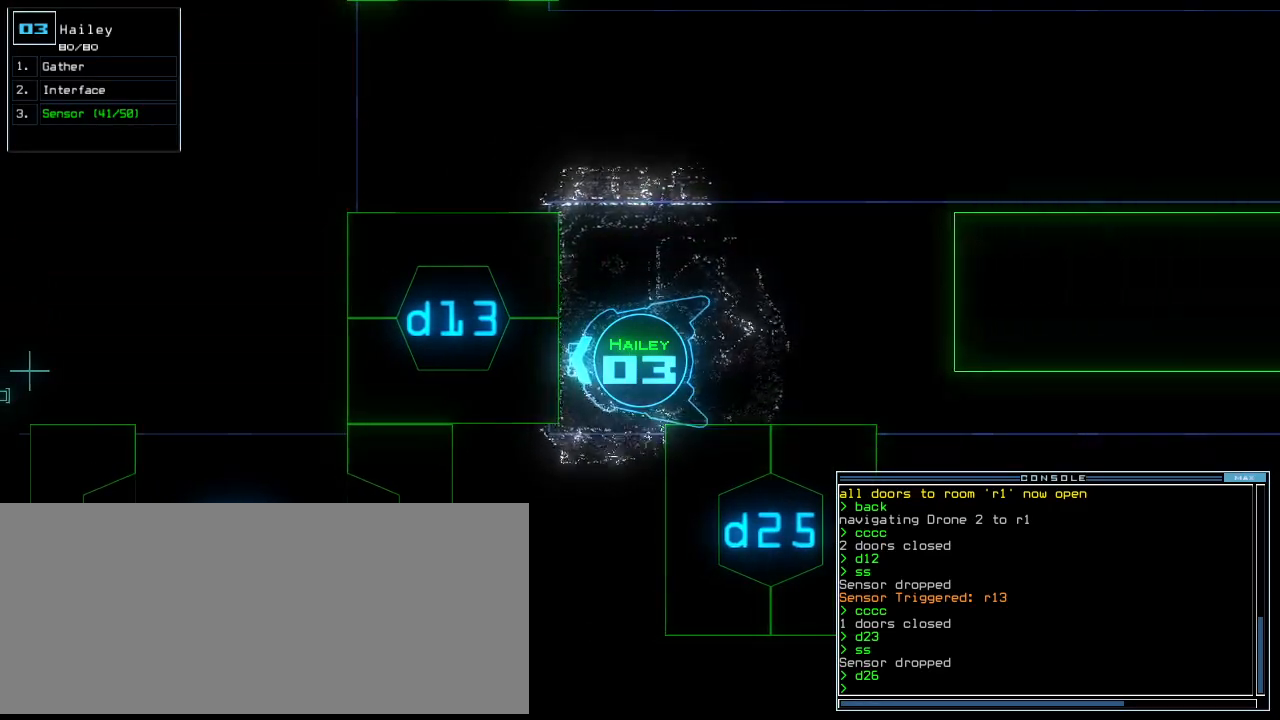
{"keys": [], "events": []}